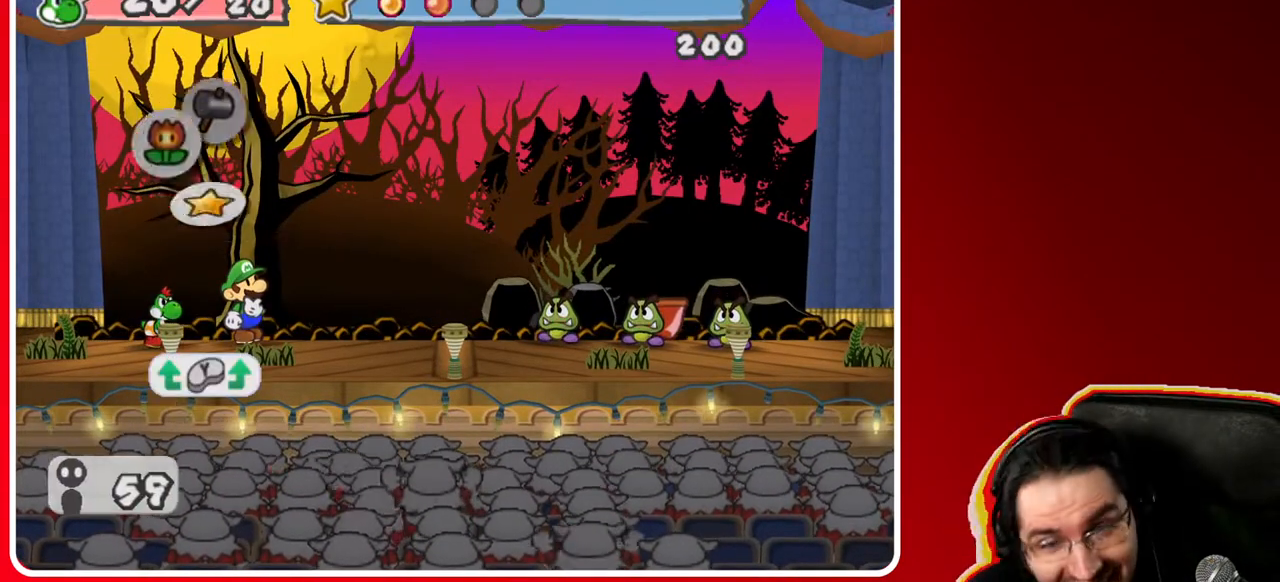
Gameplay with a controller (Nintendo layout); each line is a JSON object with the inputs held at the frame after it. "events" lists button and stick changes between this image and that frame as [ms after this image, input, new state], when the widget could be followed in between. Not read: L3 R3.
{"buttons": [], "left_stick": "center", "right_stick": "center", "events": []}
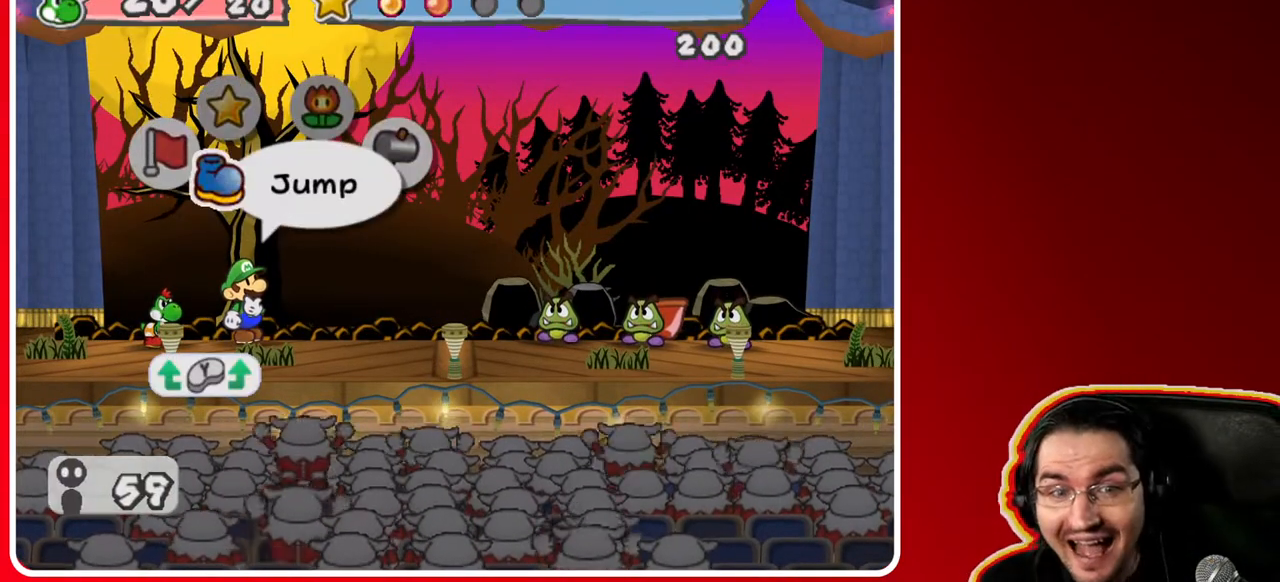
{"buttons": [], "left_stick": "center", "right_stick": "center", "events": [[267, "left_stick", "right"], [483, "left_stick", "center"]]}
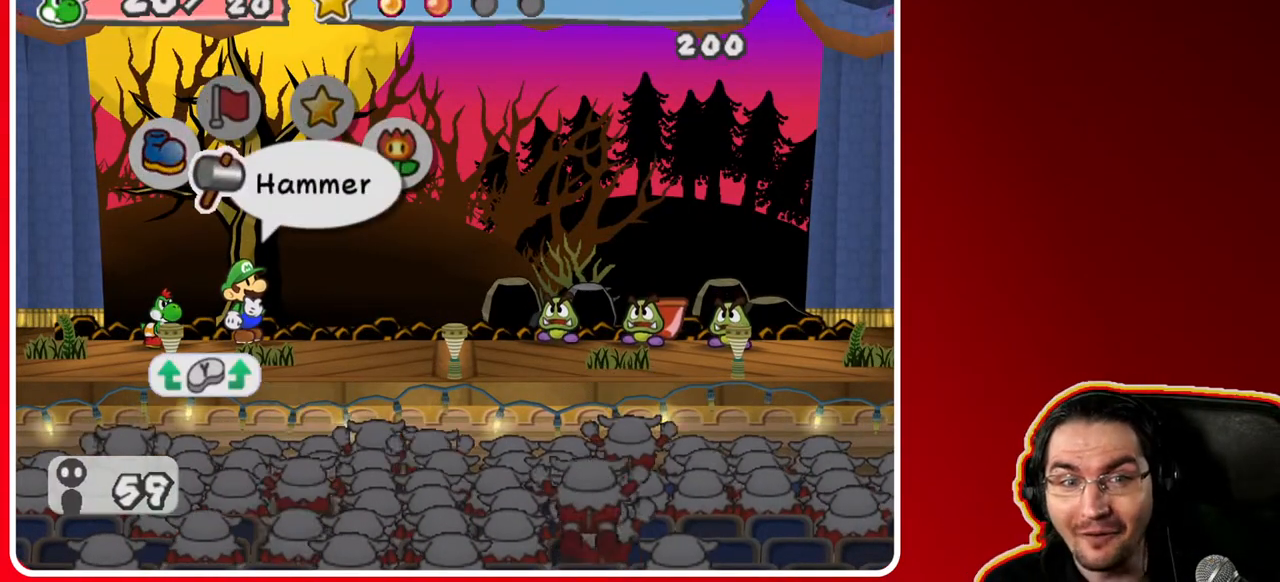
{"buttons": [], "left_stick": "center", "right_stick": "center", "events": [[150, "left_stick", "left"], [333, "left_stick", "center"]]}
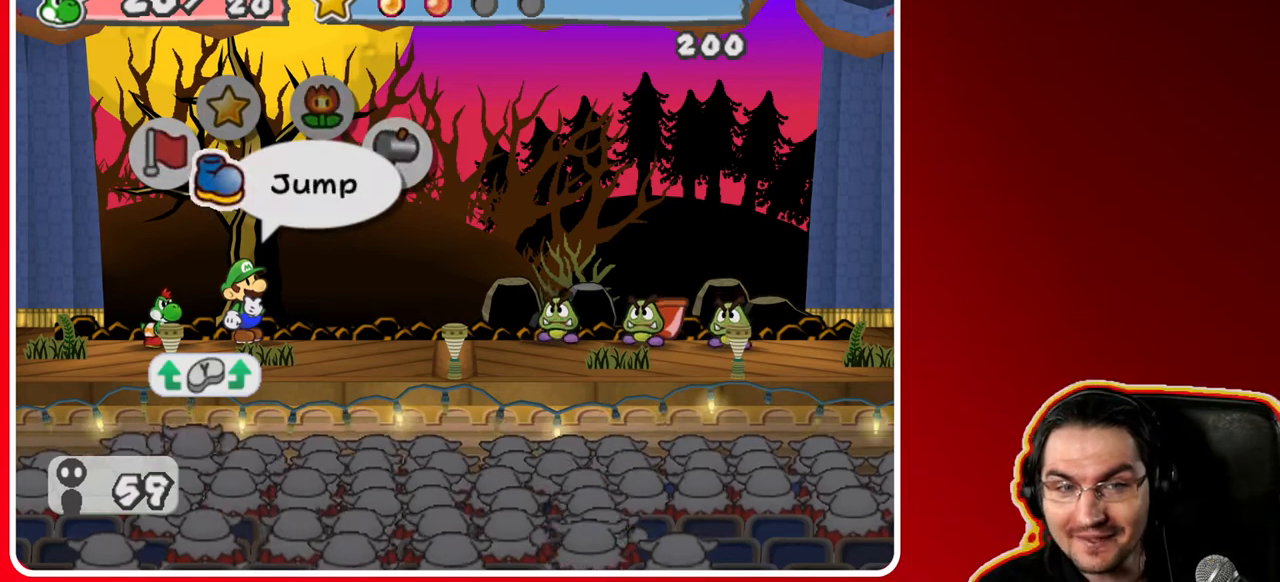
{"buttons": ["A"], "left_stick": "center", "right_stick": "center", "events": [[450, "A", "down"]]}
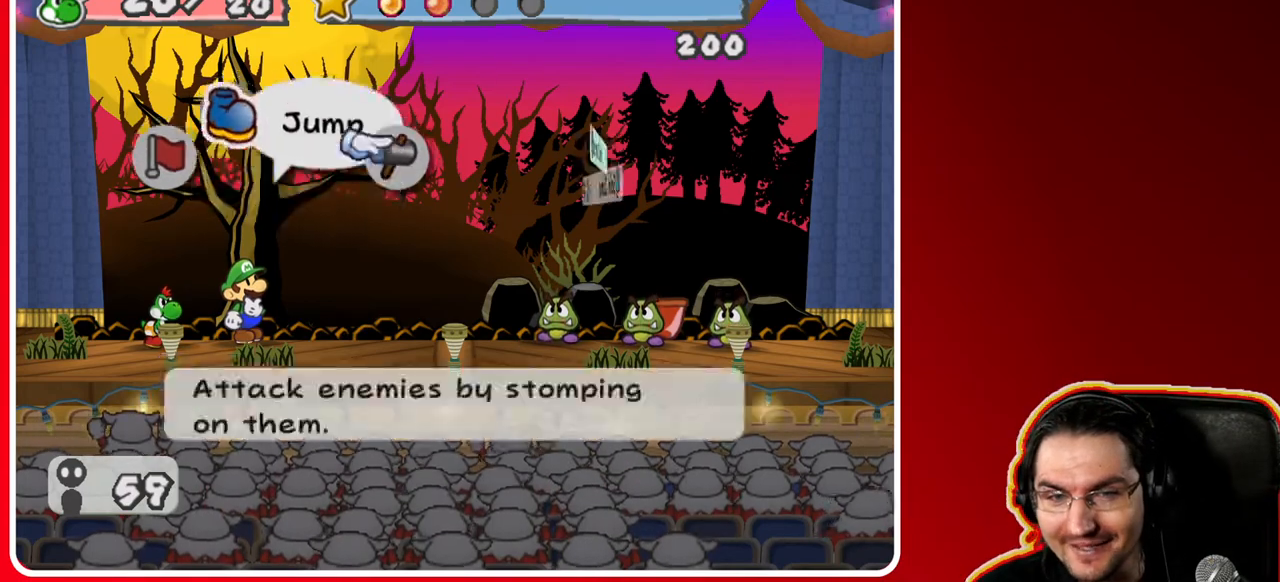
{"buttons": [], "left_stick": "center", "right_stick": "center", "events": [[117, "A", "up"]]}
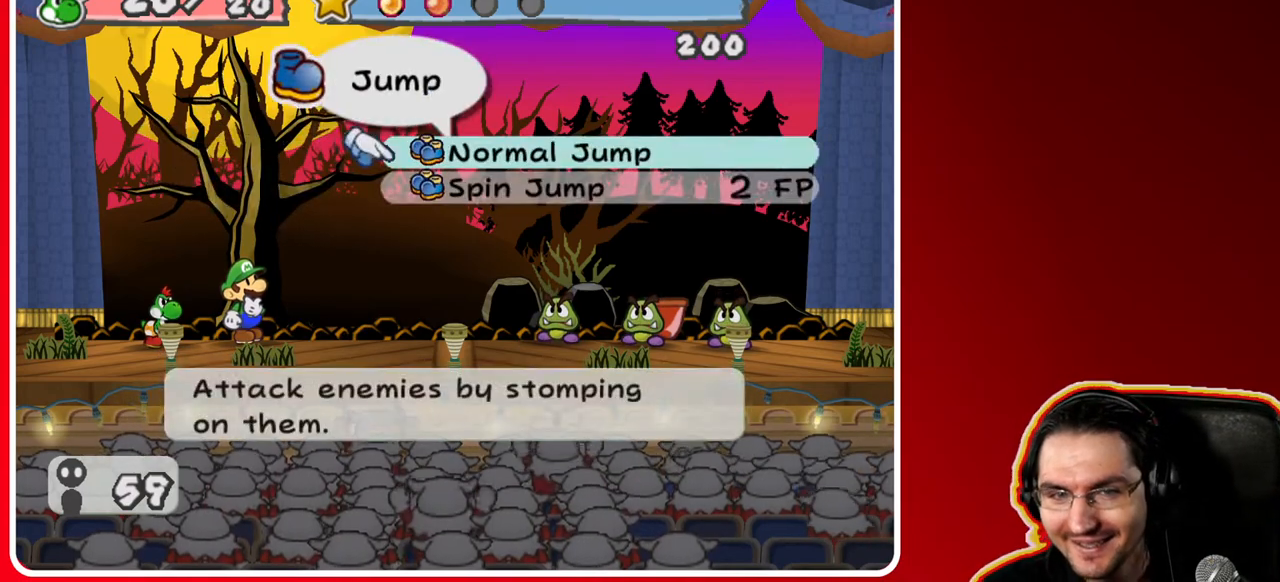
{"buttons": [], "left_stick": "center", "right_stick": "center", "events": [[283, "A", "down"], [383, "A", "up"]]}
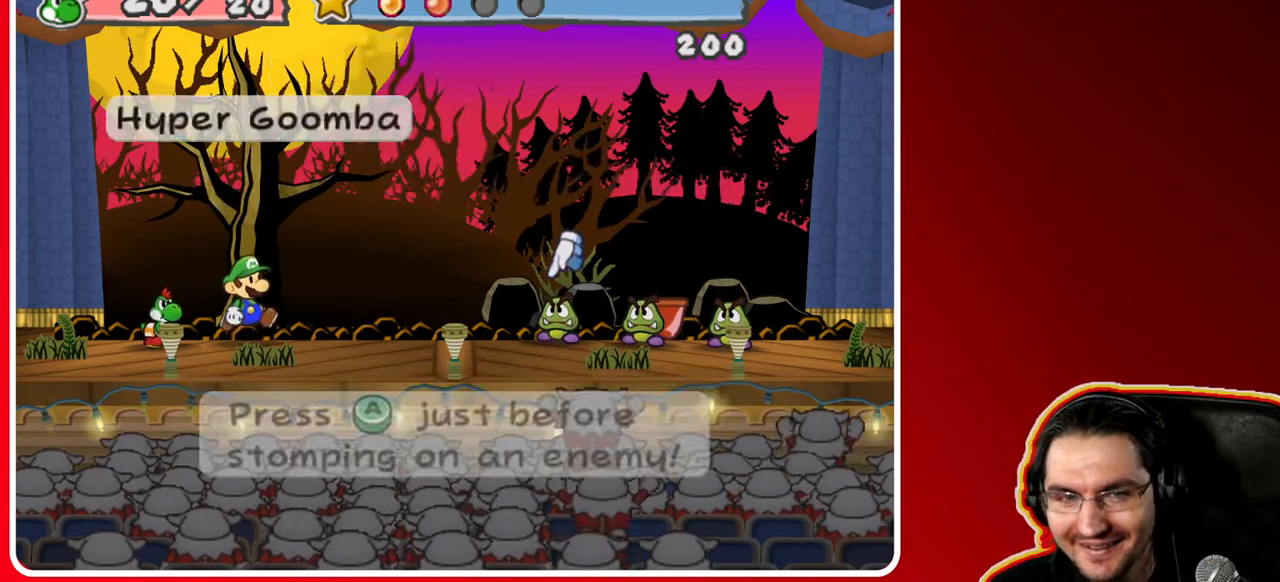
{"buttons": [], "left_stick": "right", "right_stick": "center", "events": [[233, "B", "down"], [350, "B", "up"], [467, "left_stick", "right"]]}
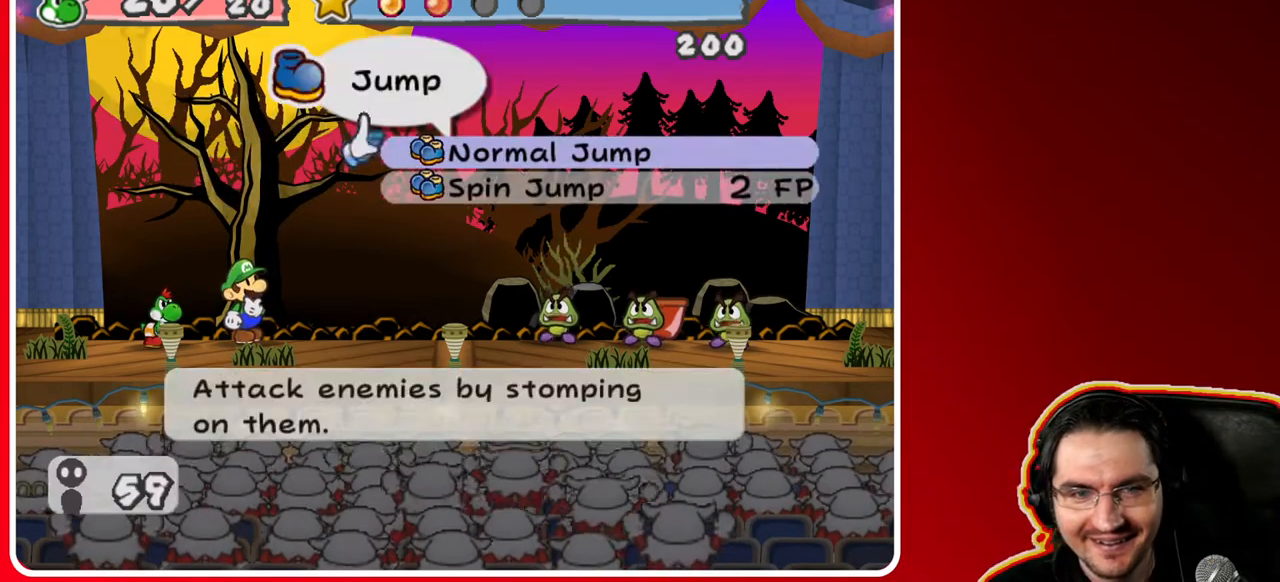
{"buttons": [], "left_stick": "center", "right_stick": "center", "events": [[183, "left_stick", "center"], [250, "B", "down"], [400, "B", "up"]]}
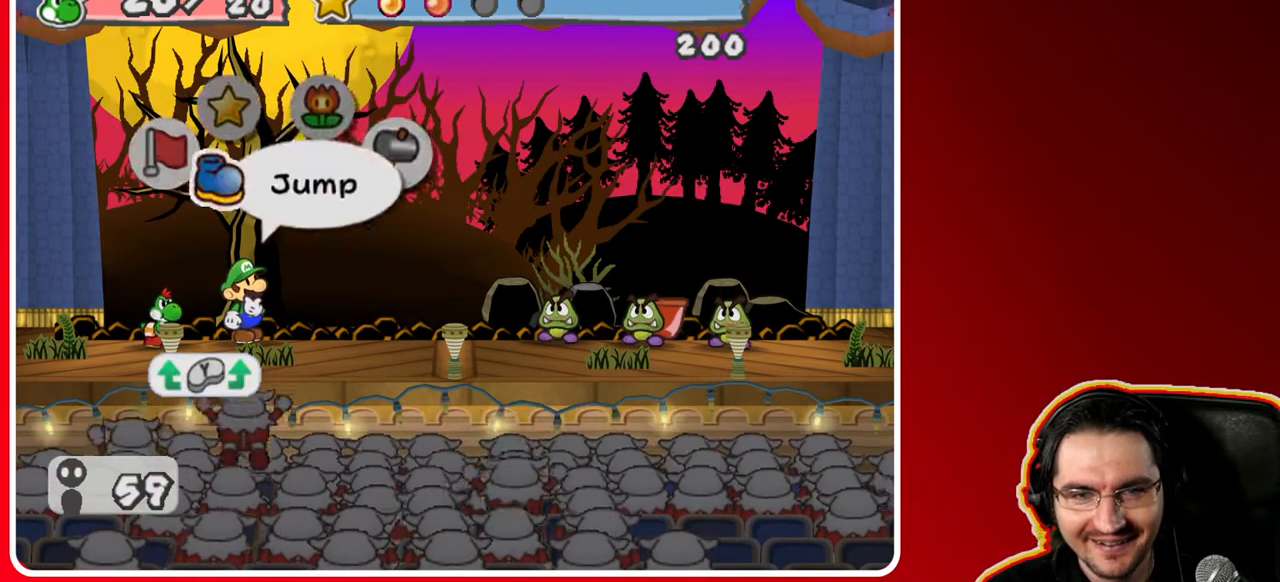
{"buttons": [], "left_stick": "left", "right_stick": "center", "events": [[50, "left_stick", "right"], [283, "left_stick", "center"], [400, "left_stick", "left"]]}
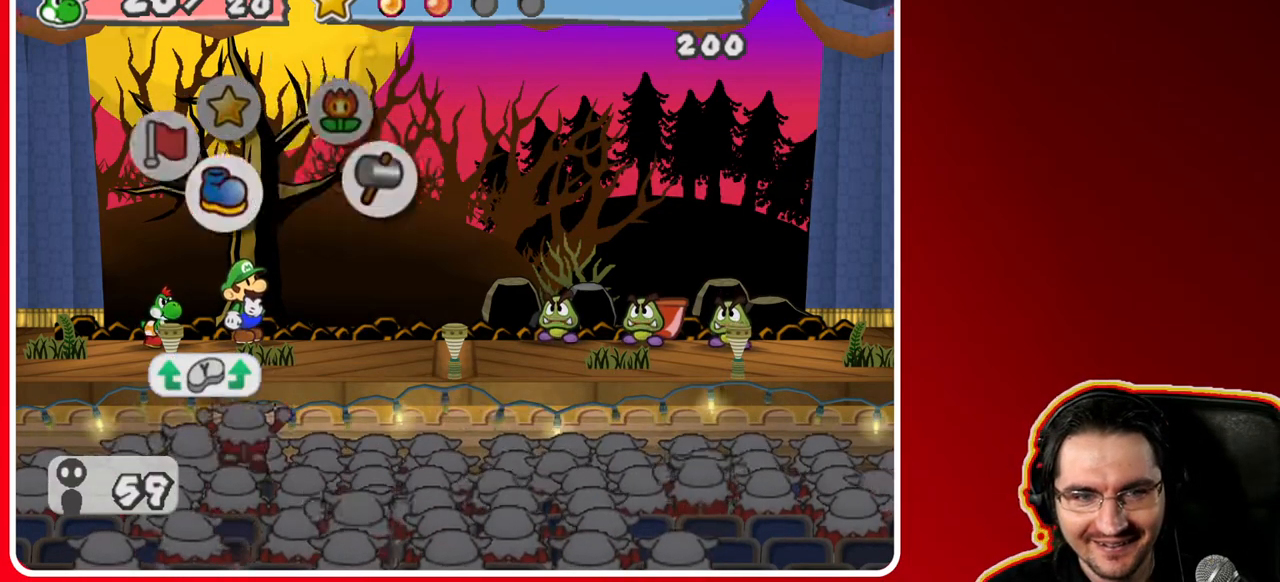
{"buttons": [], "left_stick": "center", "right_stick": "center", "events": [[117, "left_stick", "center"], [150, "A", "down"], [267, "A", "up"]]}
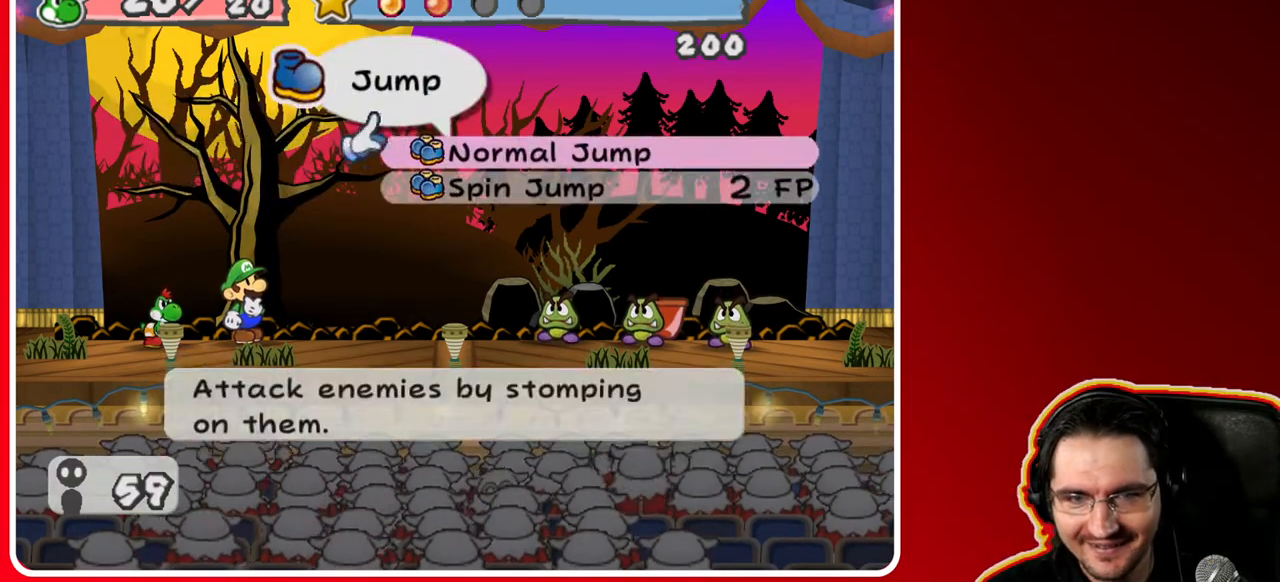
{"buttons": [], "left_stick": "right", "right_stick": "center", "events": [[150, "A", "down"], [233, "A", "up"], [367, "left_stick", "right"]]}
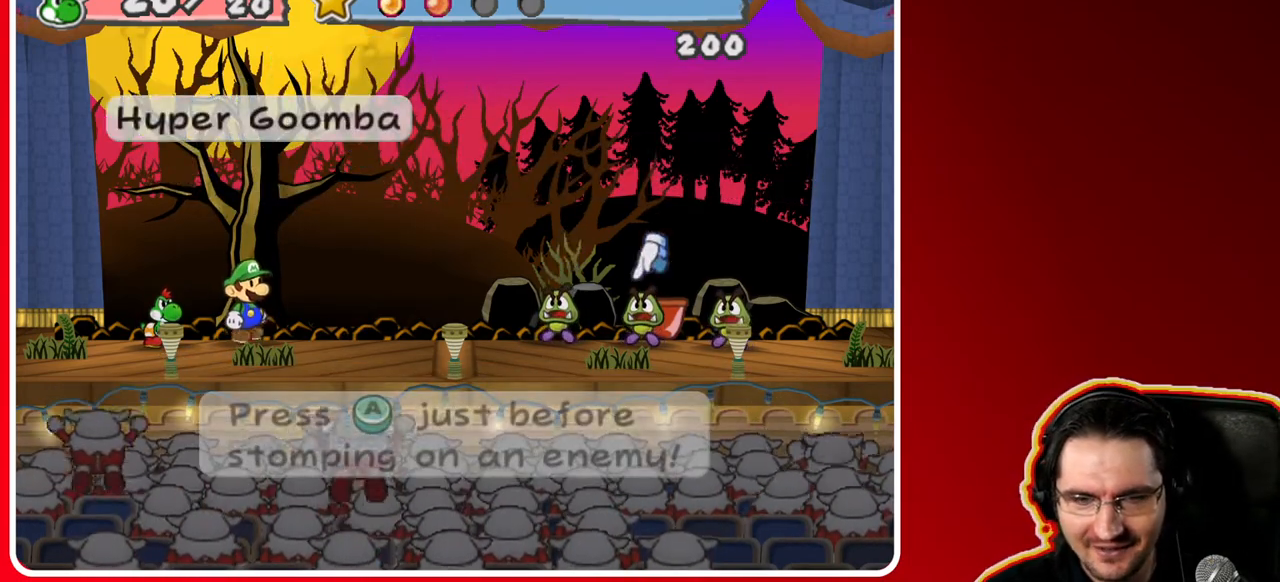
{"buttons": [], "left_stick": "center", "right_stick": "center", "events": [[33, "left_stick", "center"], [100, "A", "down"], [250, "A", "up"]]}
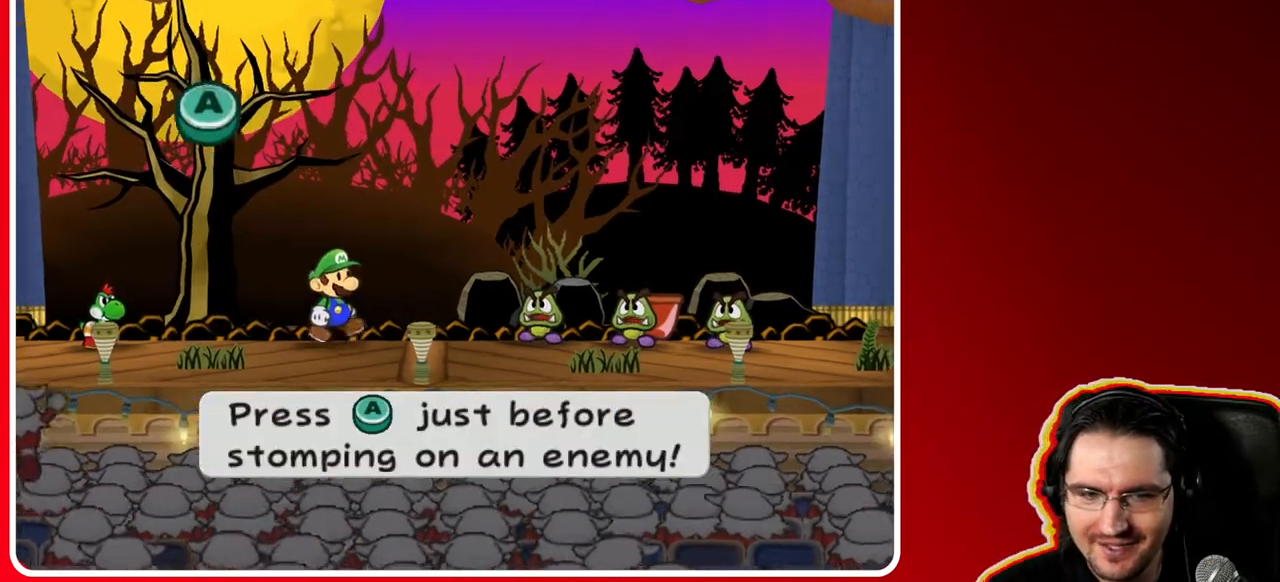
{"buttons": [], "left_stick": "center", "right_stick": "center", "events": []}
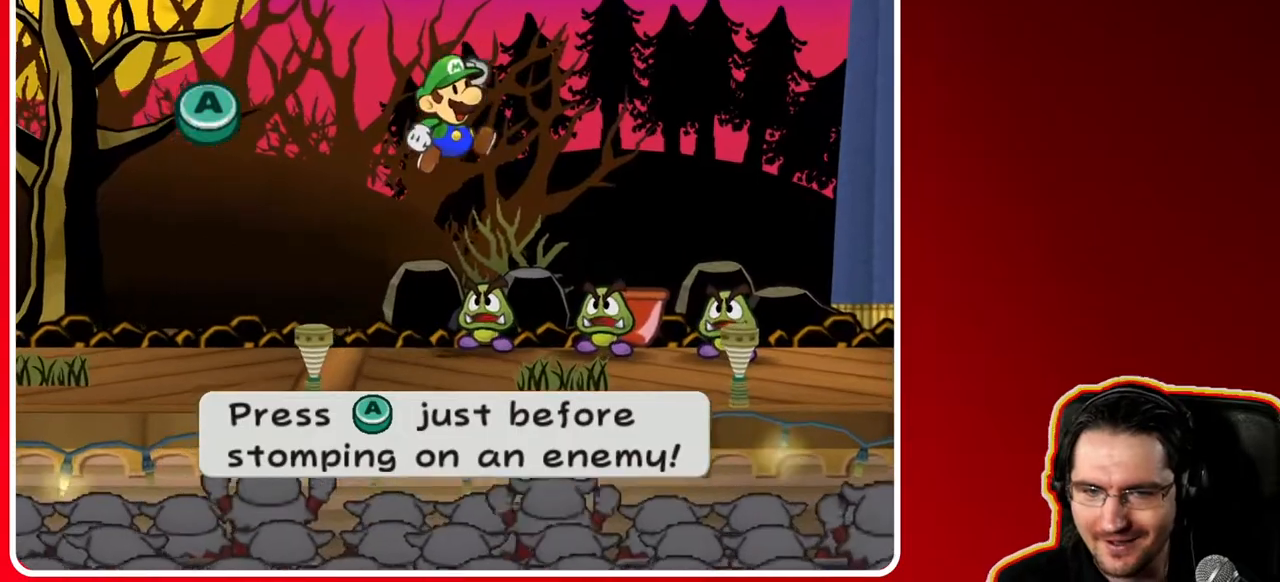
{"buttons": [], "left_stick": "center", "right_stick": "center", "events": []}
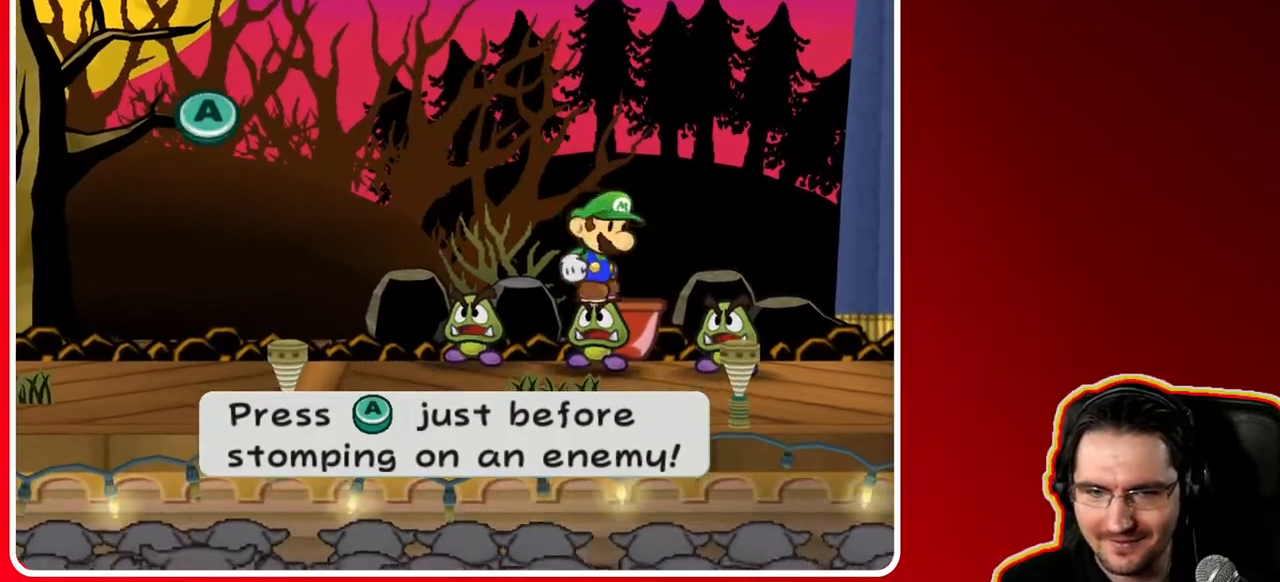
{"buttons": [], "left_stick": "center", "right_stick": "center", "events": [[17, "A", "down"], [150, "A", "up"], [300, "A", "down"], [433, "A", "up"]]}
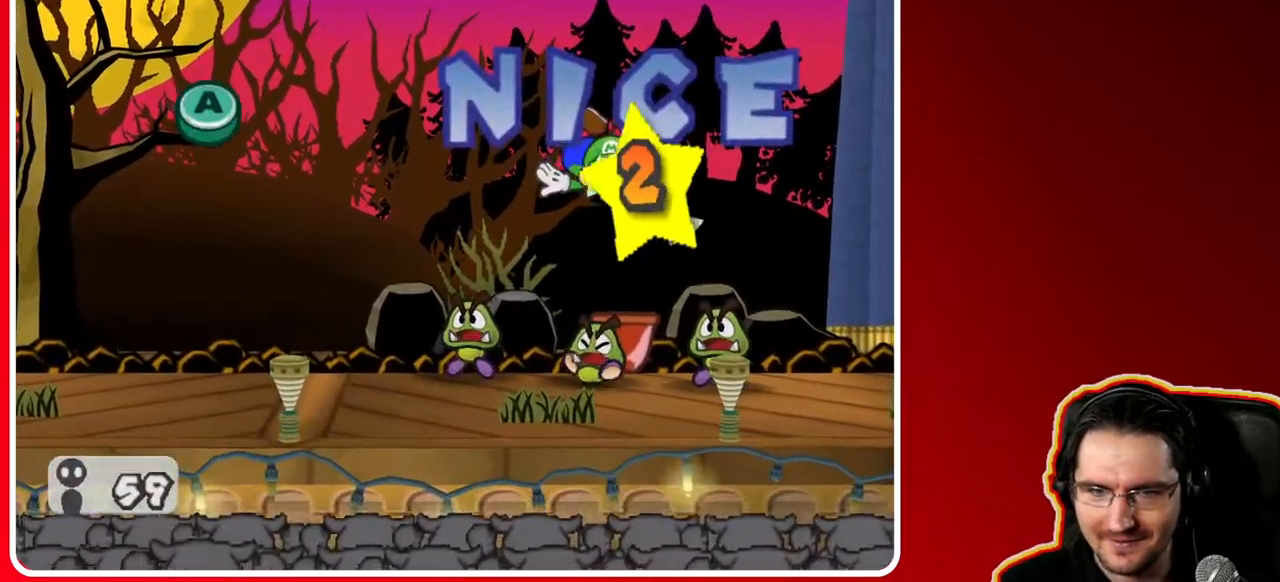
{"buttons": ["A"], "left_stick": "center", "right_stick": "center", "events": [[167, "A", "down"], [383, "A", "up"], [483, "A", "down"]]}
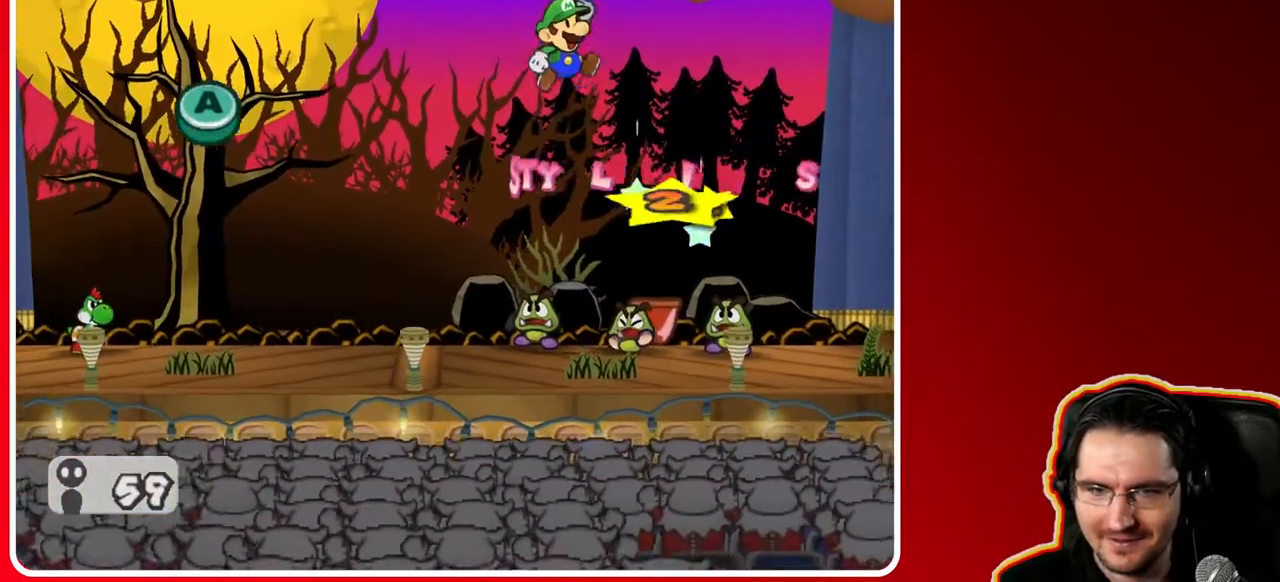
{"buttons": [], "left_stick": "center", "right_stick": "center", "events": [[200, "A", "up"]]}
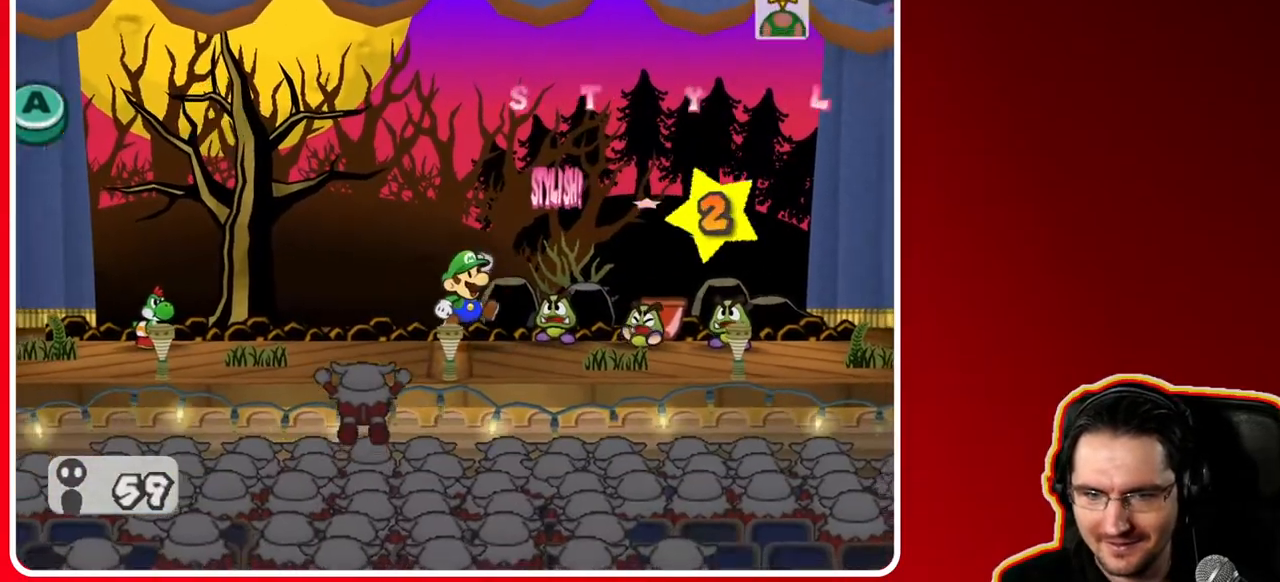
{"buttons": [], "left_stick": "center", "right_stick": "center", "events": []}
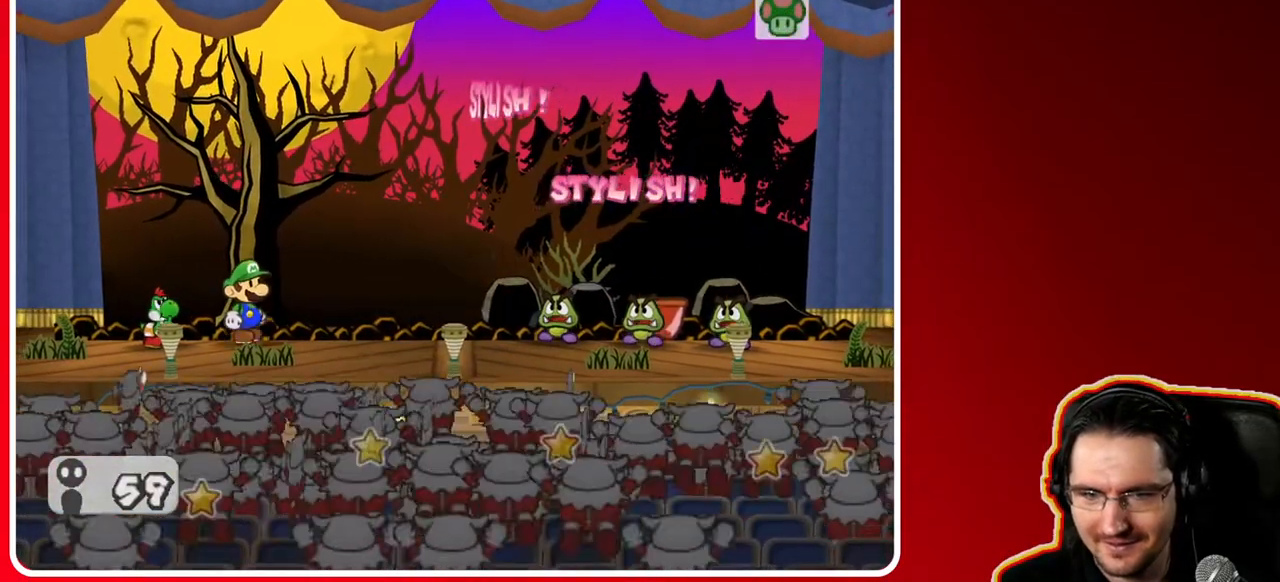
{"buttons": [], "left_stick": "center", "right_stick": "center", "events": []}
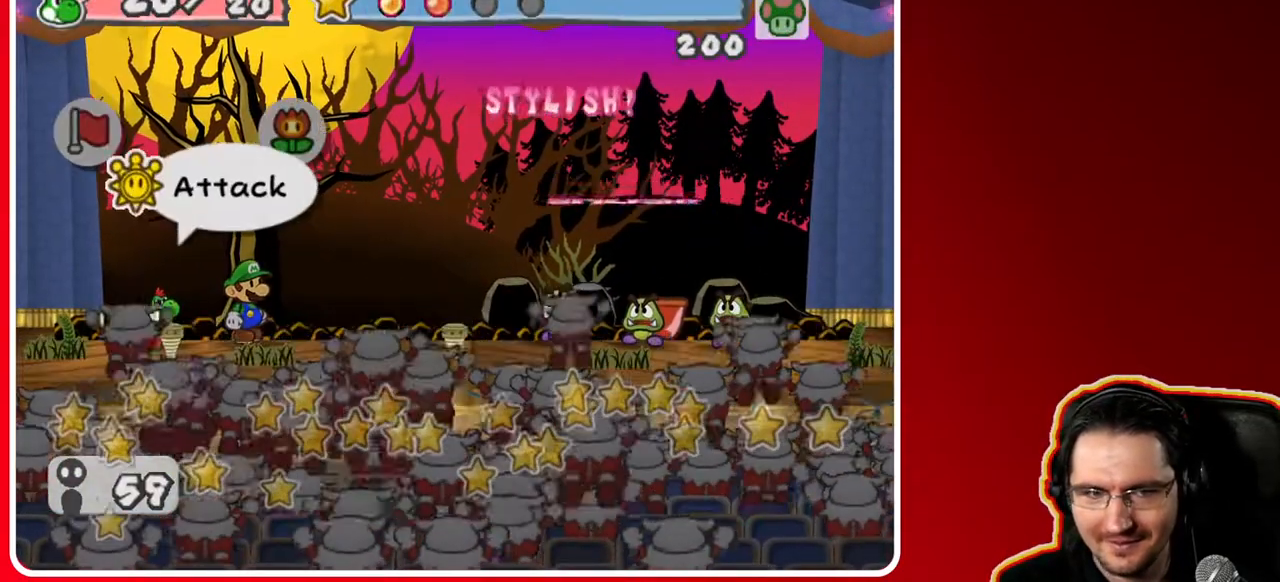
{"buttons": ["A"], "left_stick": "center", "right_stick": "center", "events": [[50, "A", "down"], [217, "A", "up"], [500, "A", "down"]]}
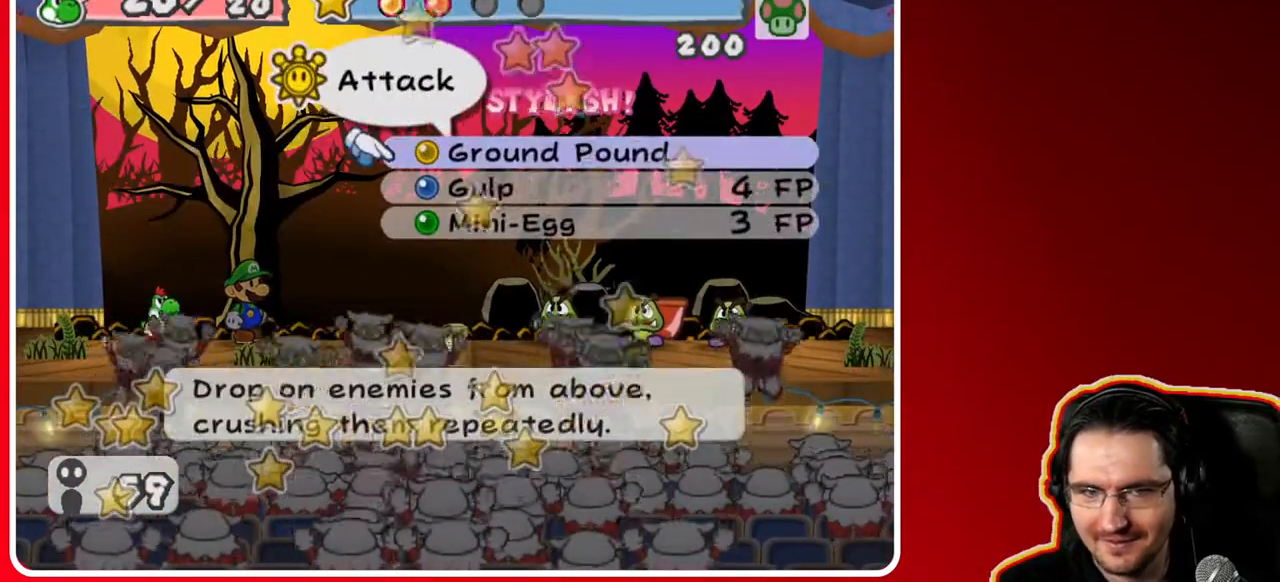
{"buttons": [], "left_stick": "center", "right_stick": "center", "events": [[117, "A", "up"], [333, "left_stick", "right"], [467, "left_stick", "center"]]}
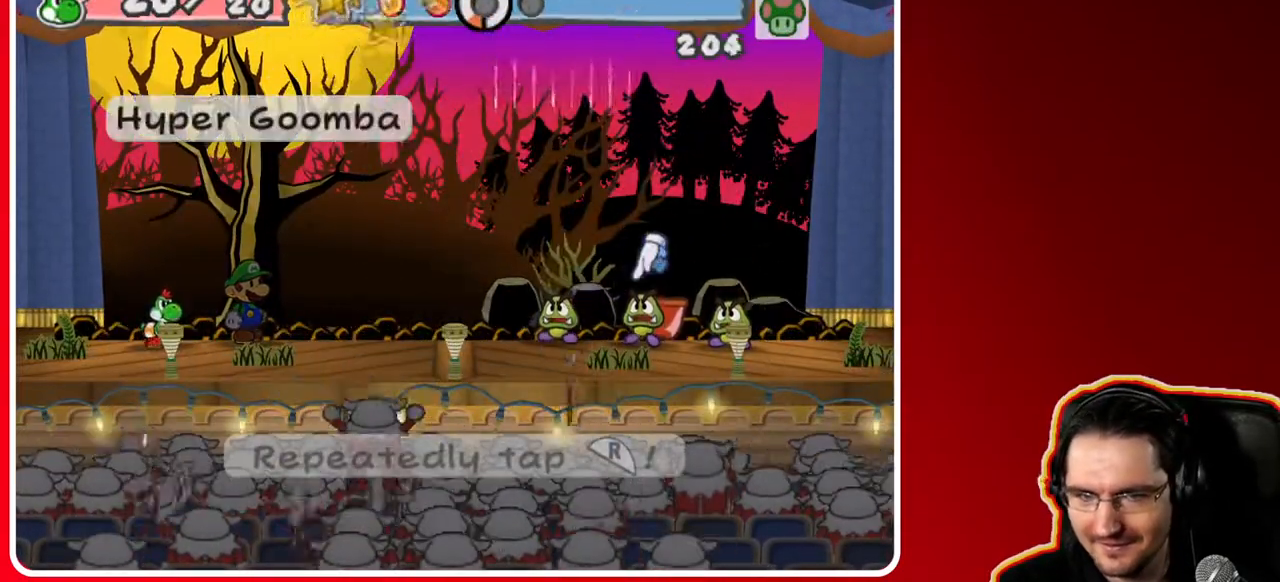
{"buttons": [], "left_stick": "center", "right_stick": "center", "events": [[133, "A", "down"], [250, "A", "up"], [383, "R1", "down"], [483, "R1", "up"]]}
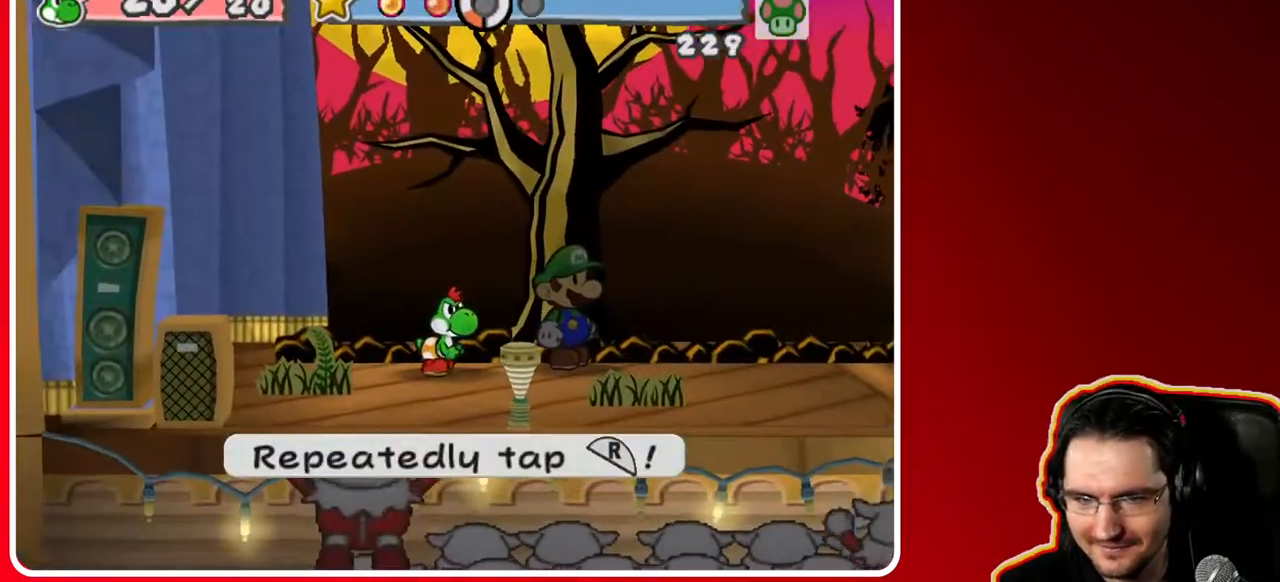
{"buttons": [], "left_stick": "center", "right_stick": "center", "events": [[50, "R1", "down"], [117, "R1", "up"], [167, "R1", "down"], [250, "R1", "up"], [283, "R1", "down"], [350, "R1", "up"], [400, "R1", "down"], [467, "R1", "up"]]}
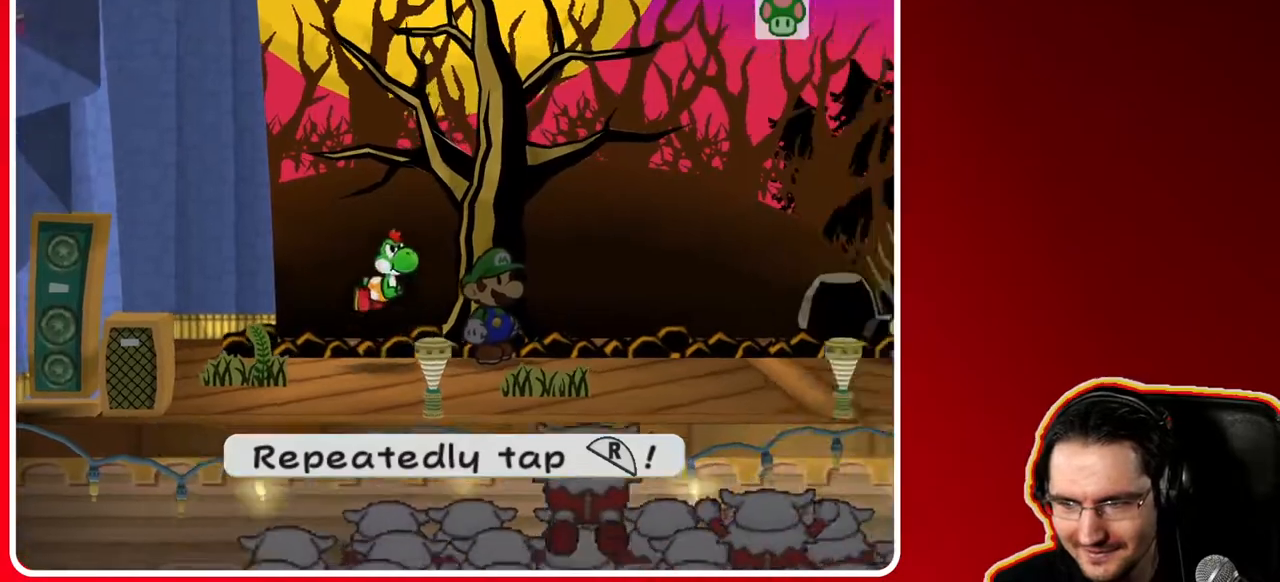
{"buttons": ["R1"], "left_stick": "center", "right_stick": "center", "events": [[33, "R1", "down"], [100, "R1", "up"], [150, "R1", "down"], [217, "R1", "up"], [283, "R1", "down"], [333, "R1", "up"], [367, "R1", "down"], [417, "R1", "up"], [500, "R1", "down"]]}
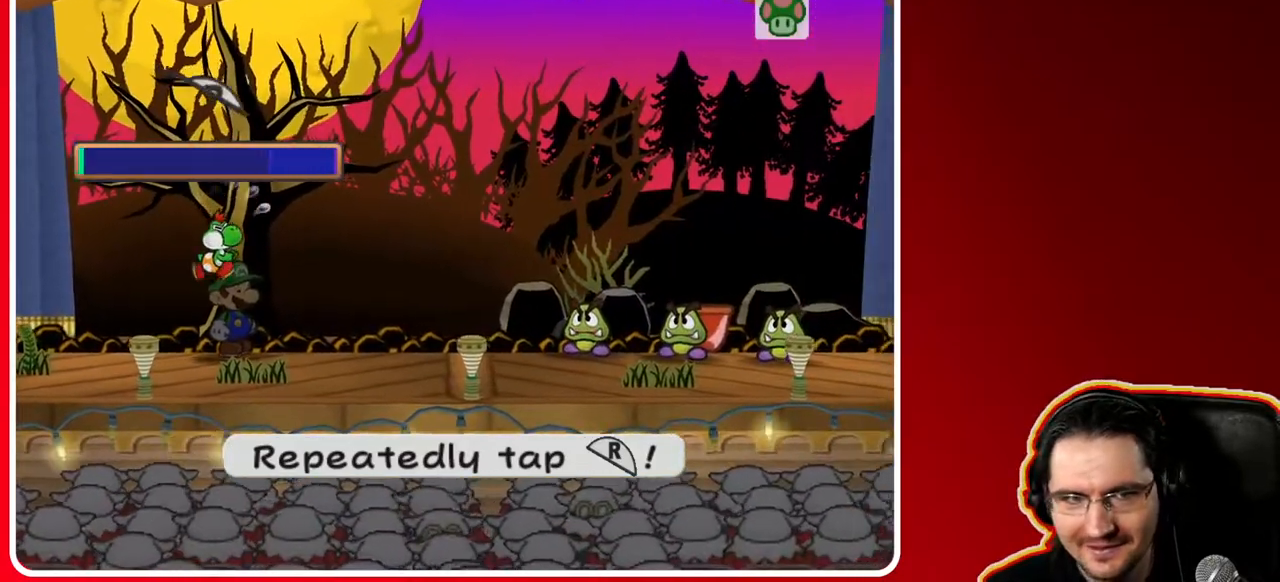
{"buttons": [], "left_stick": "center", "right_stick": "center", "events": [[50, "R1", "up"], [117, "R1", "down"], [167, "R1", "up"], [233, "R1", "down"], [267, "R1", "up"], [333, "R1", "down"], [383, "R1", "up"], [467, "R1", "down"], [483, "R1", "up"]]}
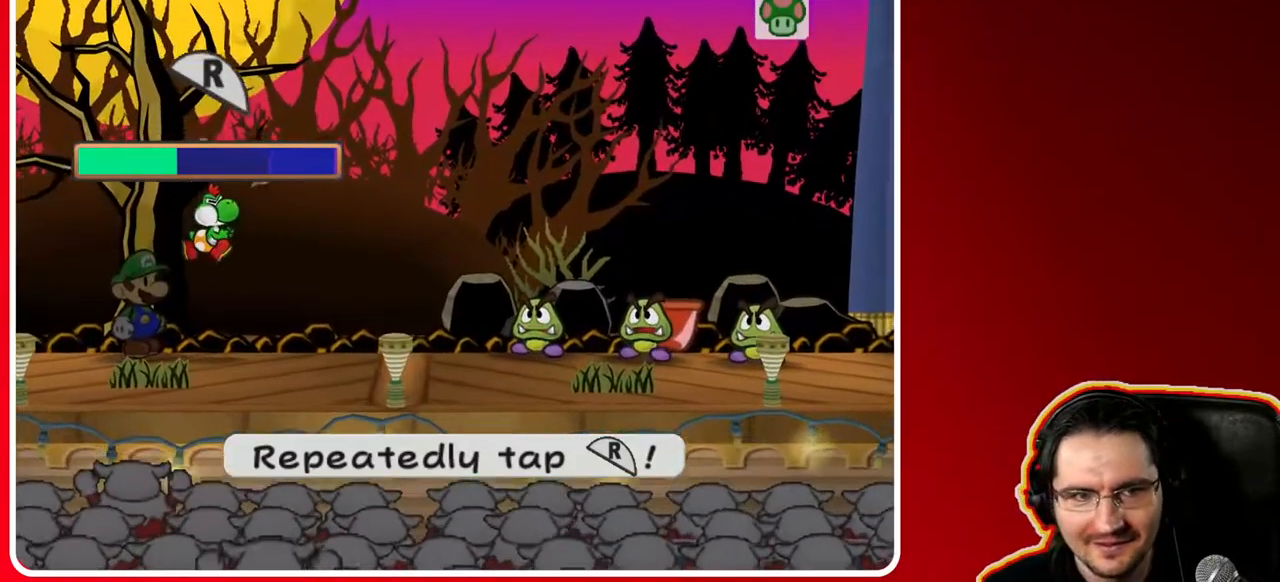
{"buttons": ["R1"], "left_stick": "center", "right_stick": "center", "events": [[67, "R1", "down"], [100, "R1", "up"], [167, "R1", "down"], [217, "R1", "up"], [283, "R1", "down"], [317, "R1", "up"], [400, "R1", "down"], [417, "R1", "up"], [500, "R1", "down"]]}
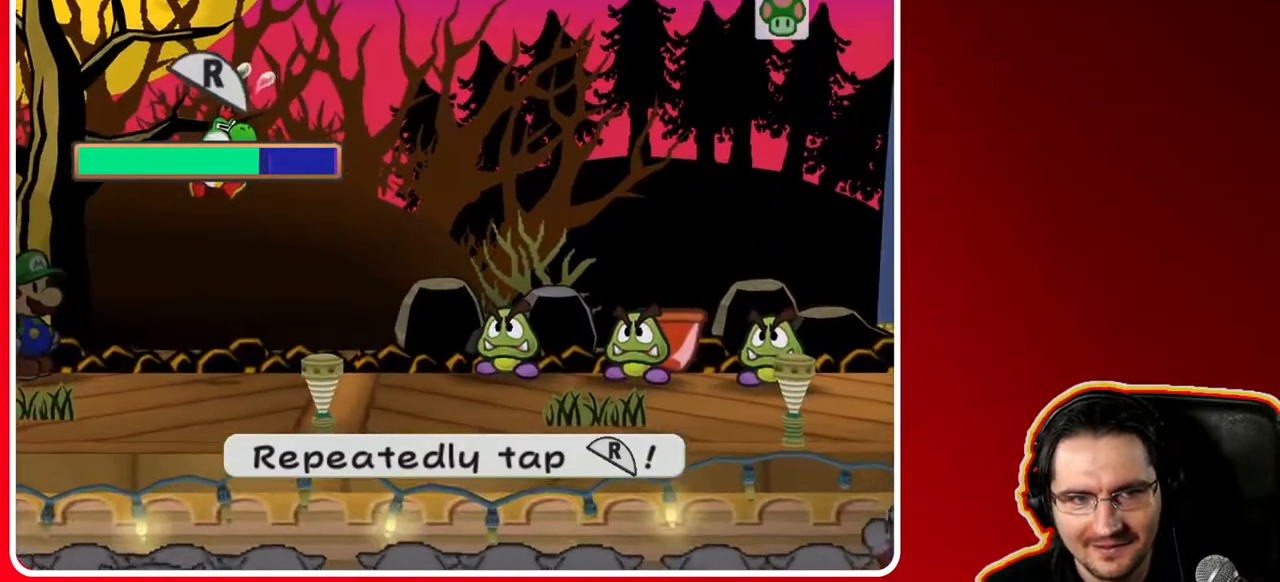
{"buttons": [], "left_stick": "center", "right_stick": "center", "events": [[17, "R1", "up"], [133, "R1", "down"], [183, "R1", "up"], [250, "R1", "down"], [300, "R1", "up"], [367, "R1", "down"], [400, "R1", "up"], [483, "R1", "down"], [500, "R1", "up"]]}
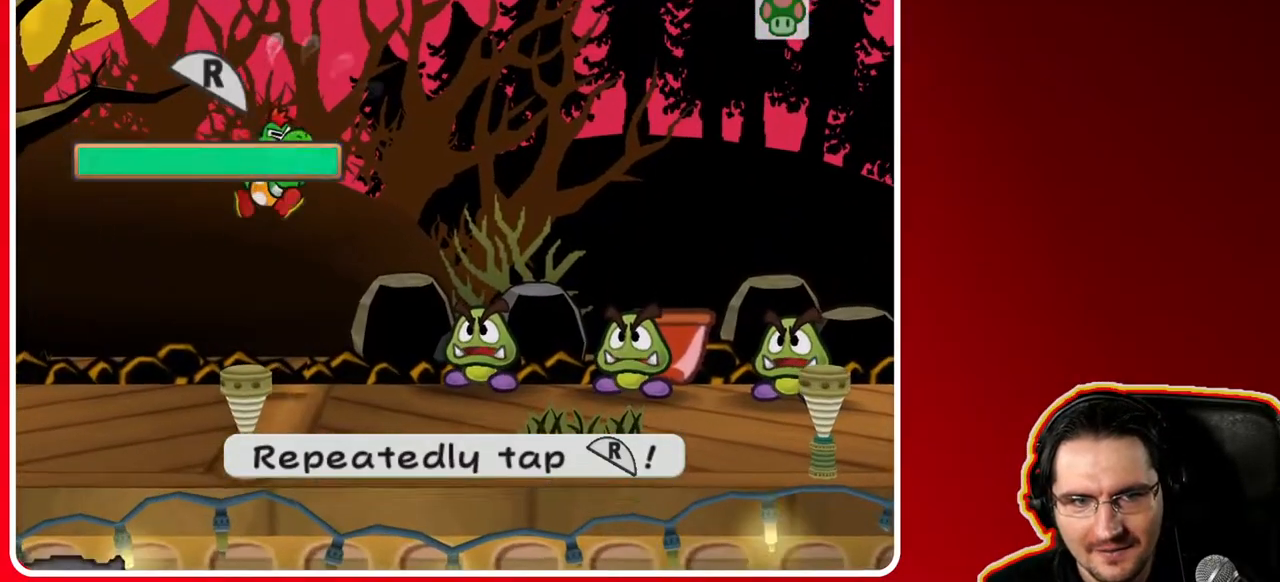
{"buttons": [], "left_stick": "center", "right_stick": "center", "events": [[83, "R1", "down"], [133, "R1", "up"], [183, "R1", "down"], [250, "R1", "up"]]}